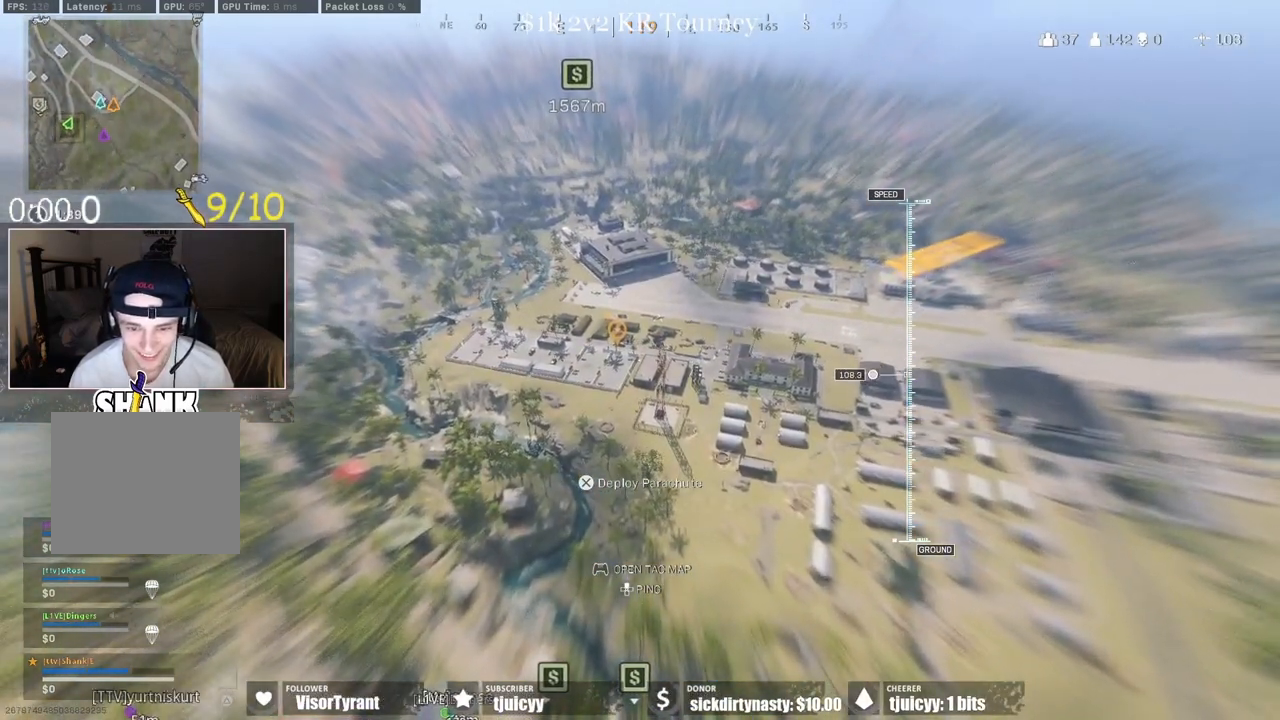
Gameplay with a controller (PlayStation layout); each line is a JSON object with the inputs held at the frame after it. "events" lists button and stick changes between this image and that frame as [ms after this image, input, new state], when the widget could be followed in between. Not read: L3 R3.
{"buttons": [], "events": [[50, "CROSS", "down"], [200, "CROSS", "up"]]}
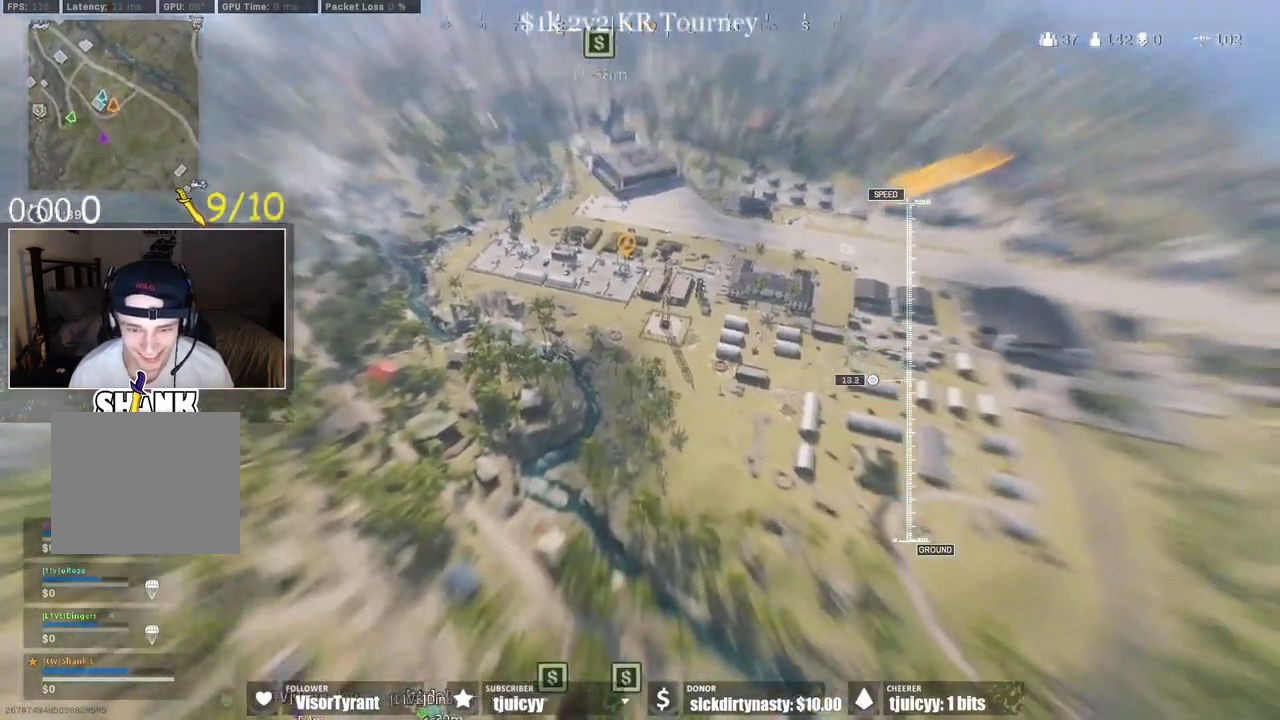
{"buttons": []}
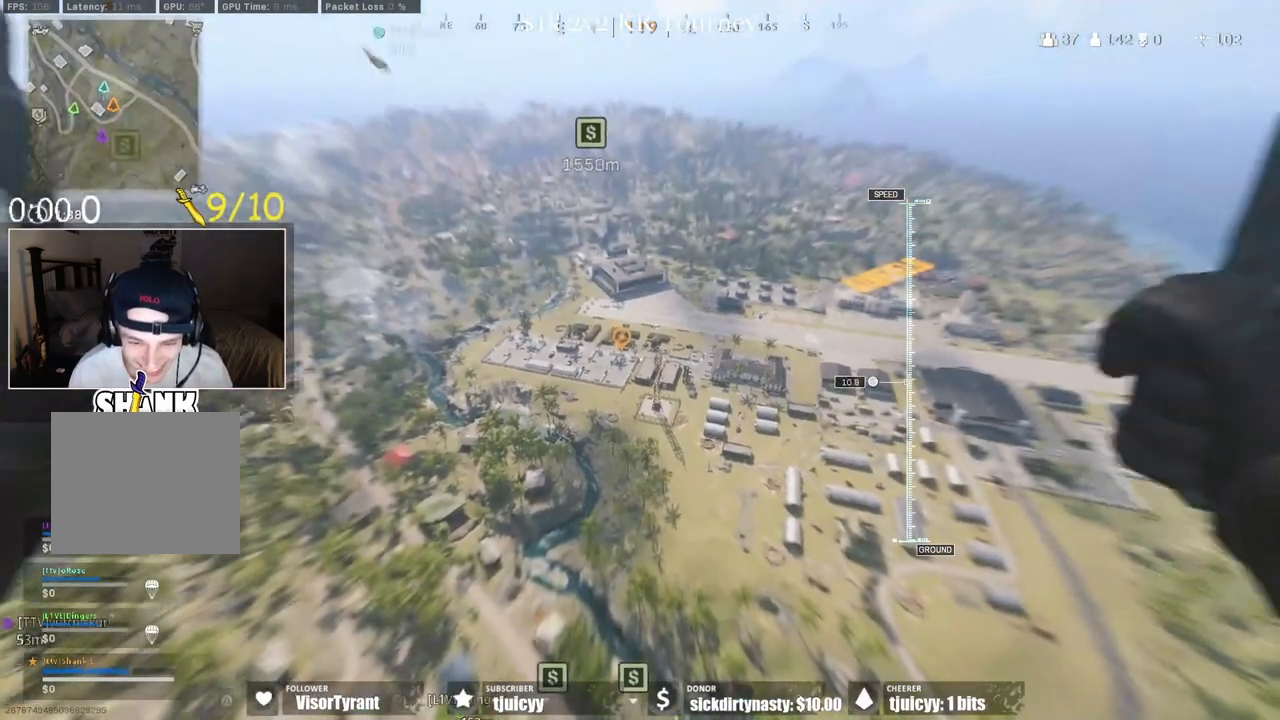
{"buttons": [], "events": []}
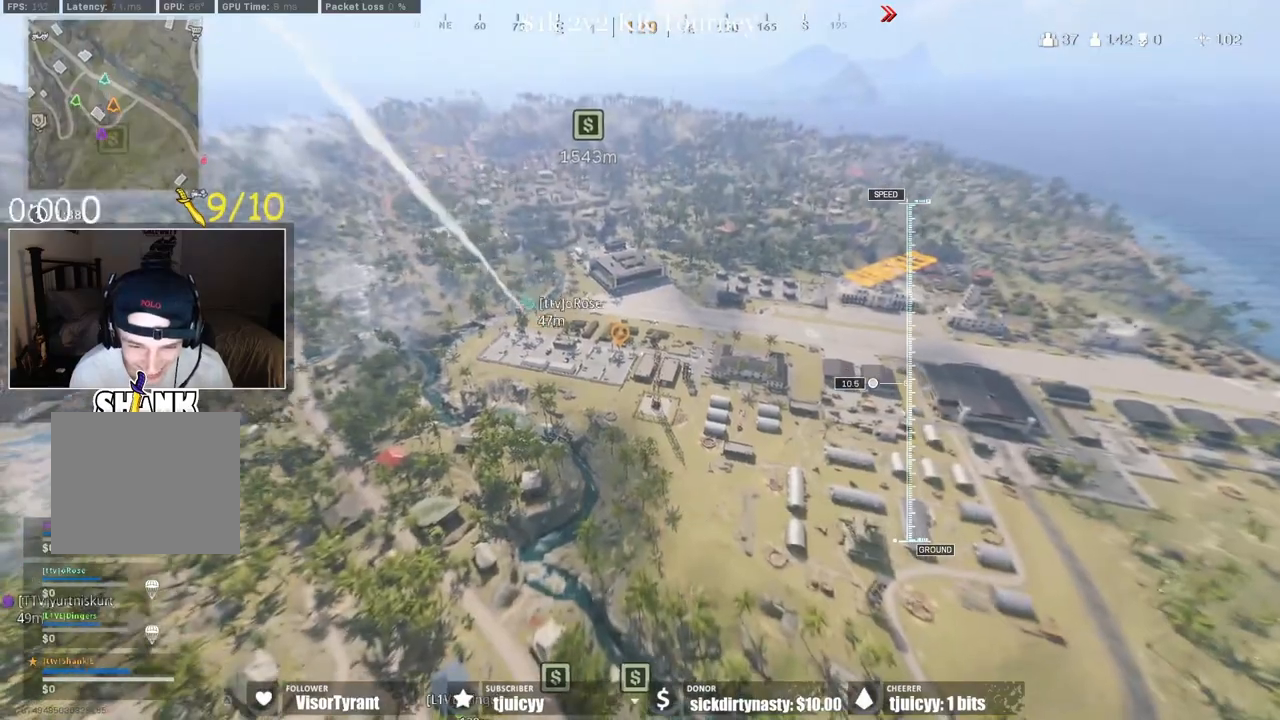
{"buttons": [], "events": [[433, "TRIANGLE", "down"], [500, "TRIANGLE", "up"]]}
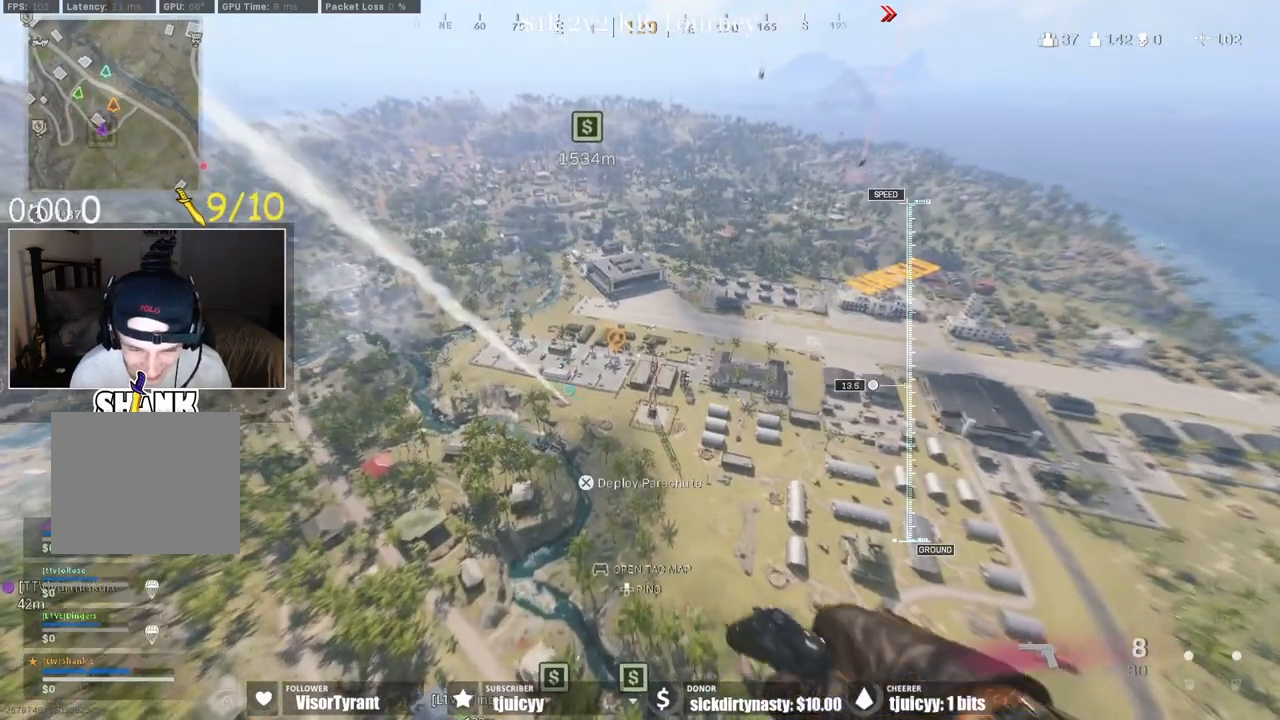
{"buttons": [], "events": [[83, "TRIANGLE", "down"], [150, "TRIANGLE", "up"], [233, "TRIANGLE", "down"], [300, "TRIANGLE", "up"], [367, "TRIANGLE", "down"], [467, "TRIANGLE", "up"]]}
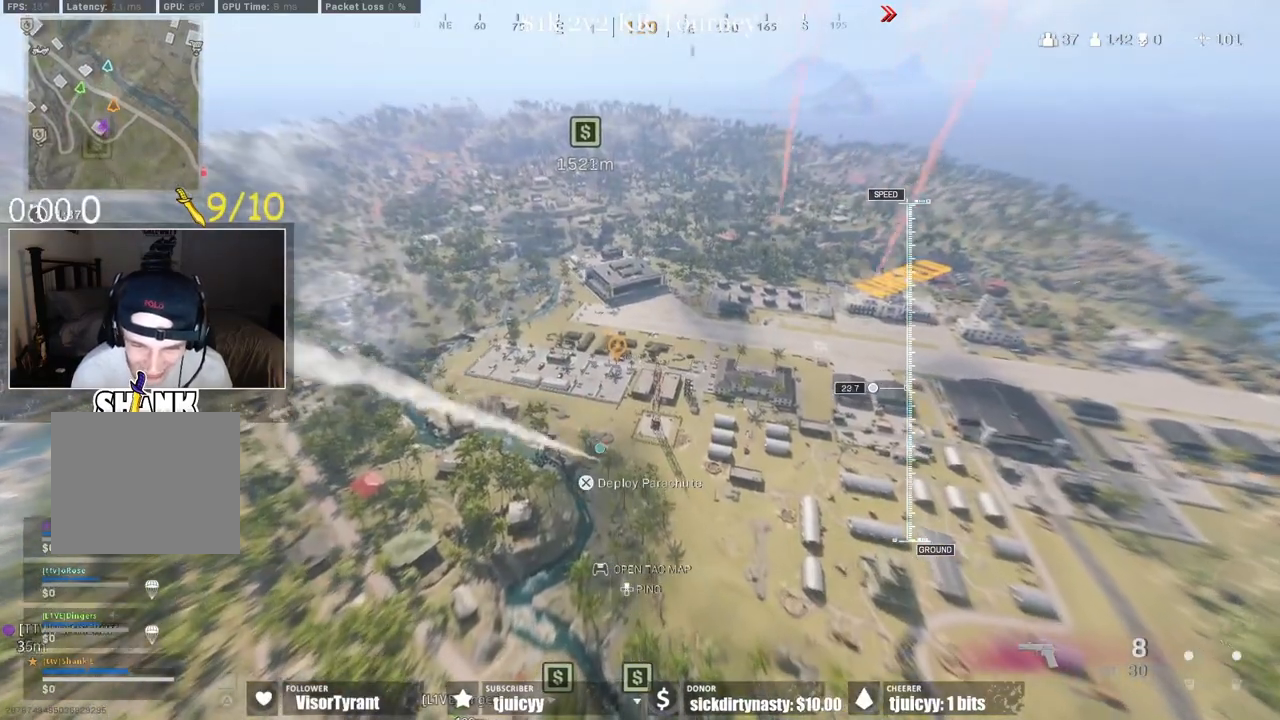
{"buttons": [], "events": [[367, "TRIANGLE", "down"], [417, "TRIANGLE", "up"]]}
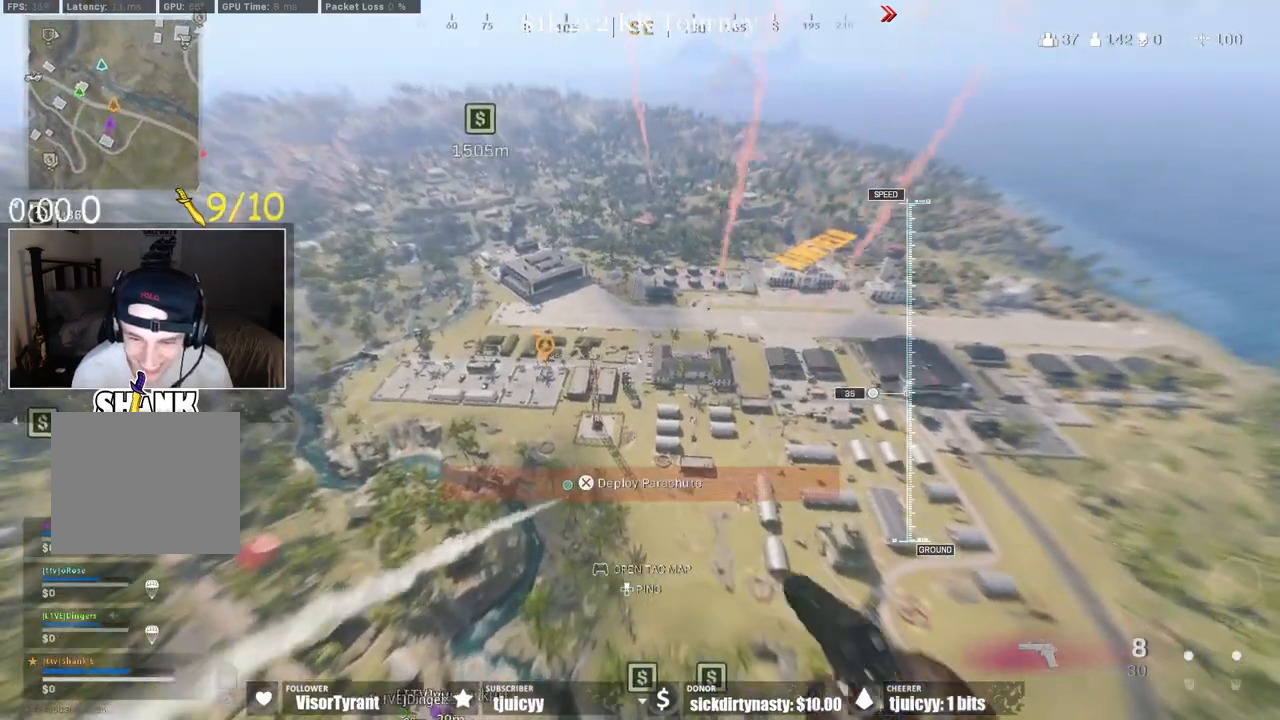
{"buttons": [], "events": [[17, "TRIANGLE", "down"], [83, "TRIANGLE", "up"], [167, "TRIANGLE", "down"], [233, "TRIANGLE", "up"], [300, "TRIANGLE", "down"], [383, "TRIANGLE", "up"]]}
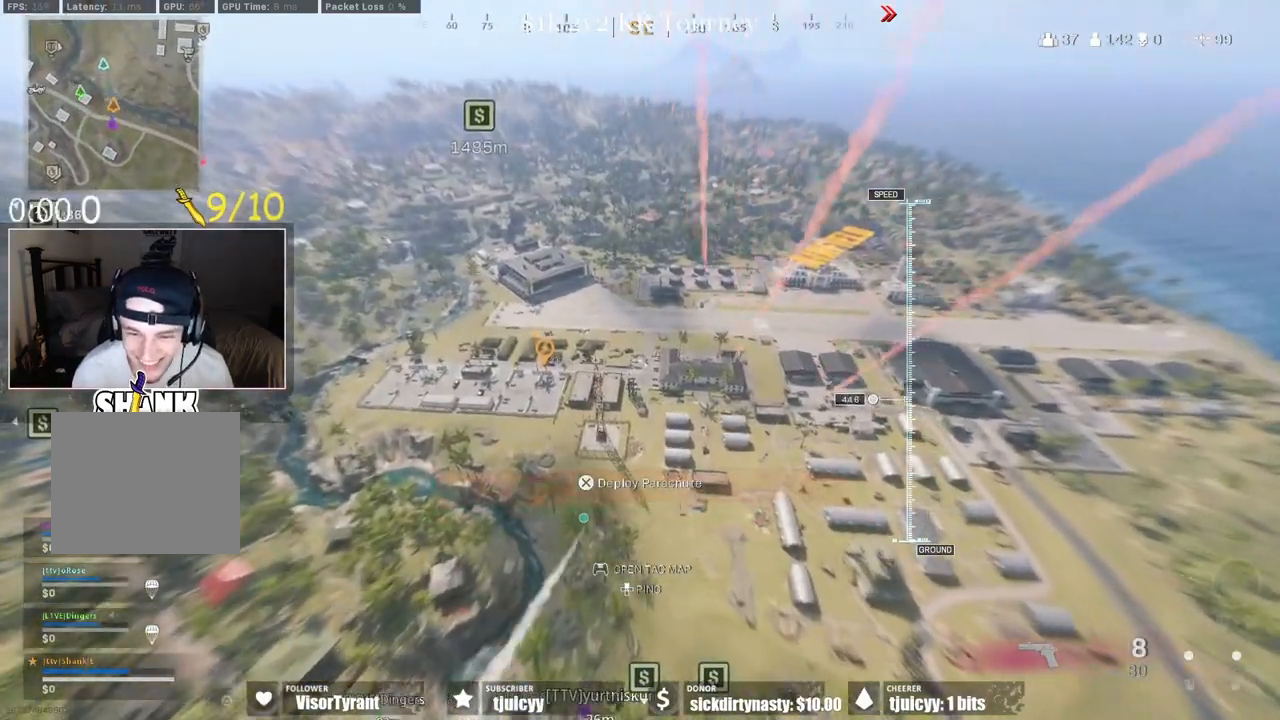
{"buttons": [], "events": [[433, "TRIANGLE", "down"], [483, "TRIANGLE", "up"]]}
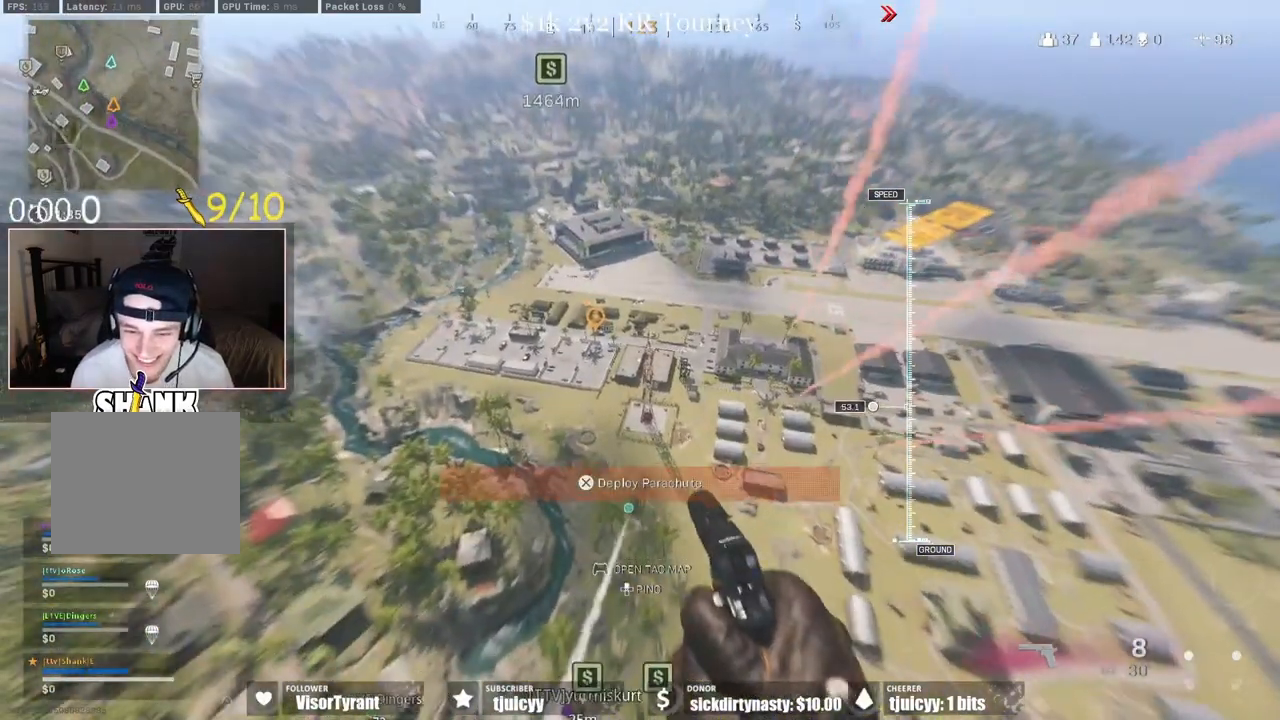
{"buttons": [], "events": [[100, "TRIANGLE", "down"], [150, "TRIANGLE", "up"], [250, "TRIANGLE", "down"], [317, "TRIANGLE", "up"], [383, "TRIANGLE", "down"], [483, "TRIANGLE", "up"]]}
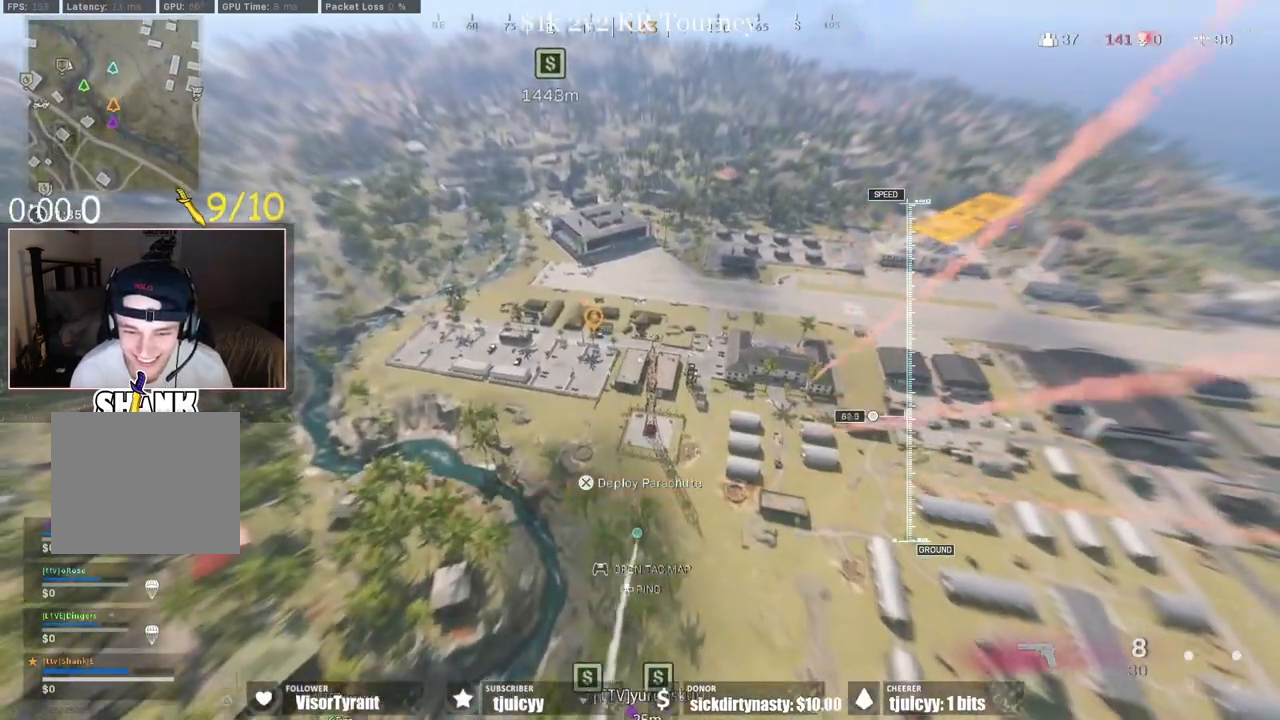
{"buttons": [], "events": []}
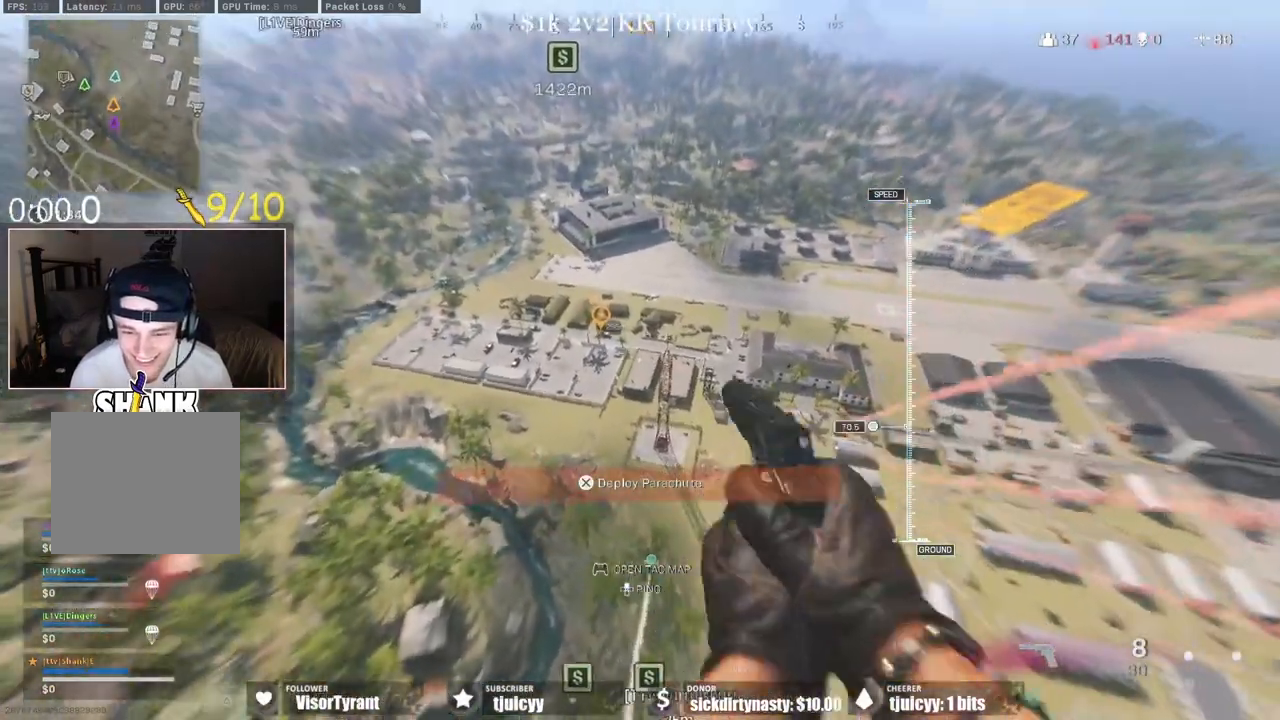
{"buttons": [], "events": []}
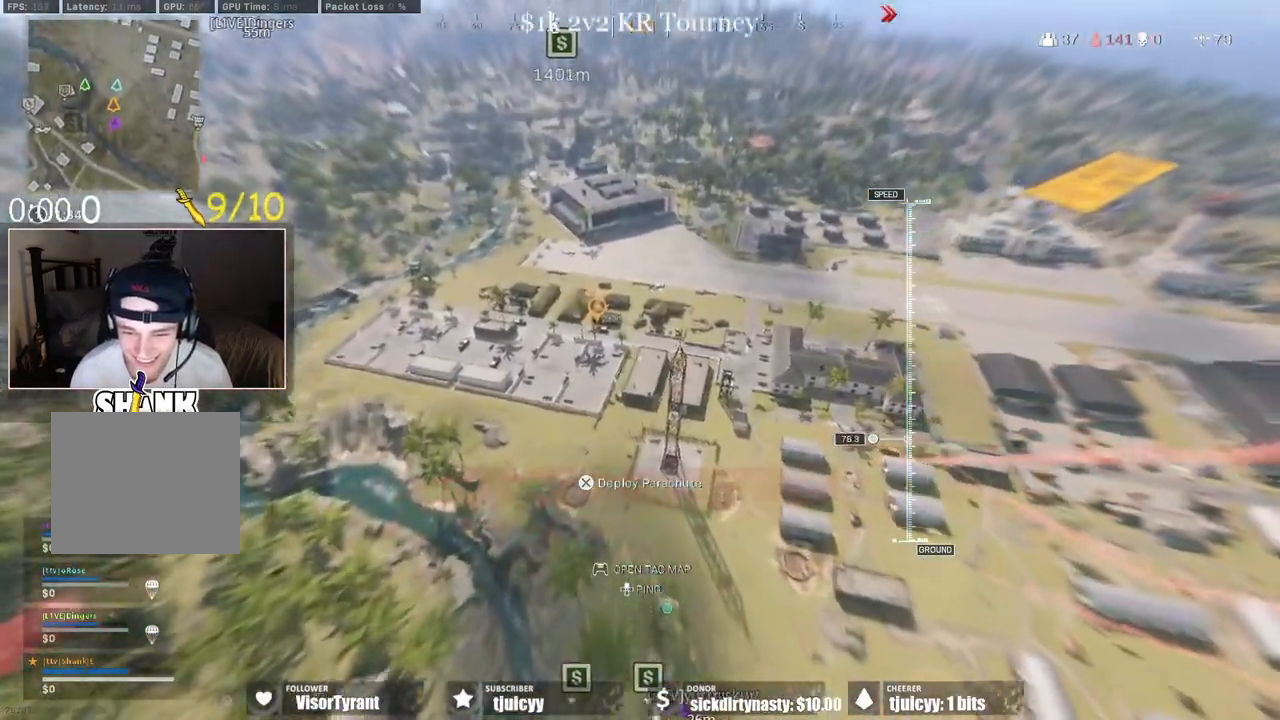
{"buttons": [], "events": []}
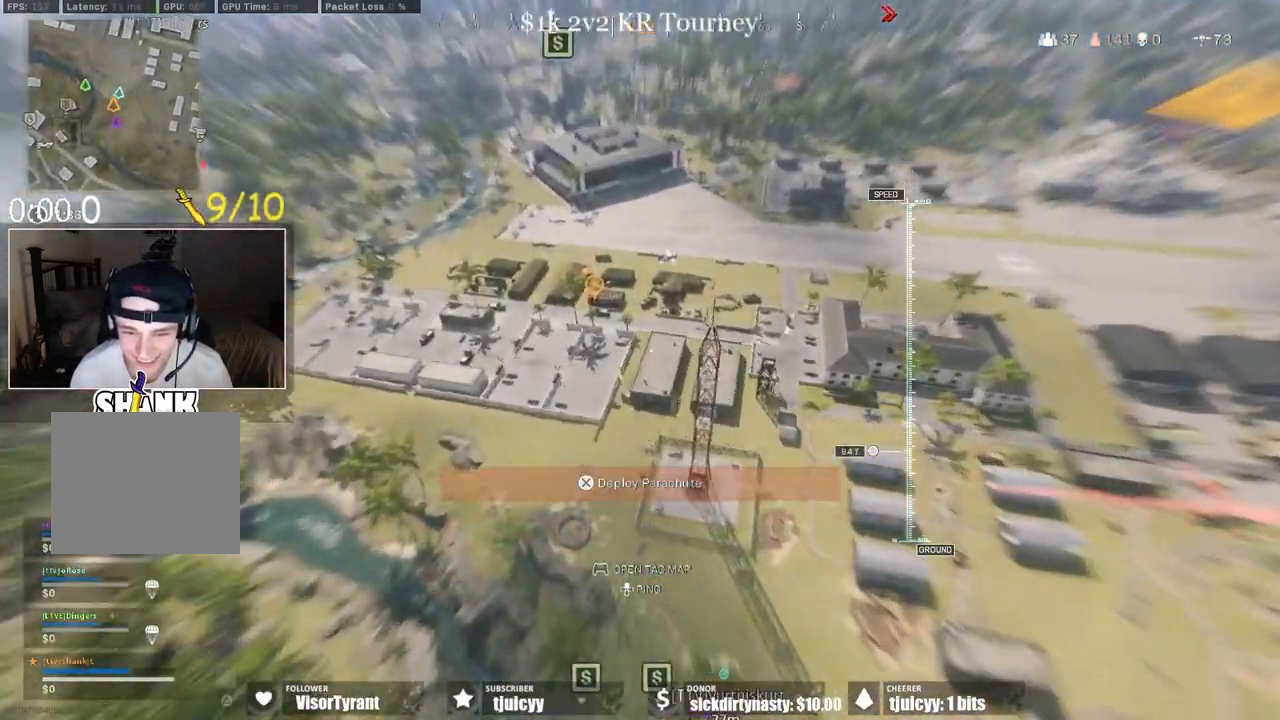
{"buttons": [], "events": []}
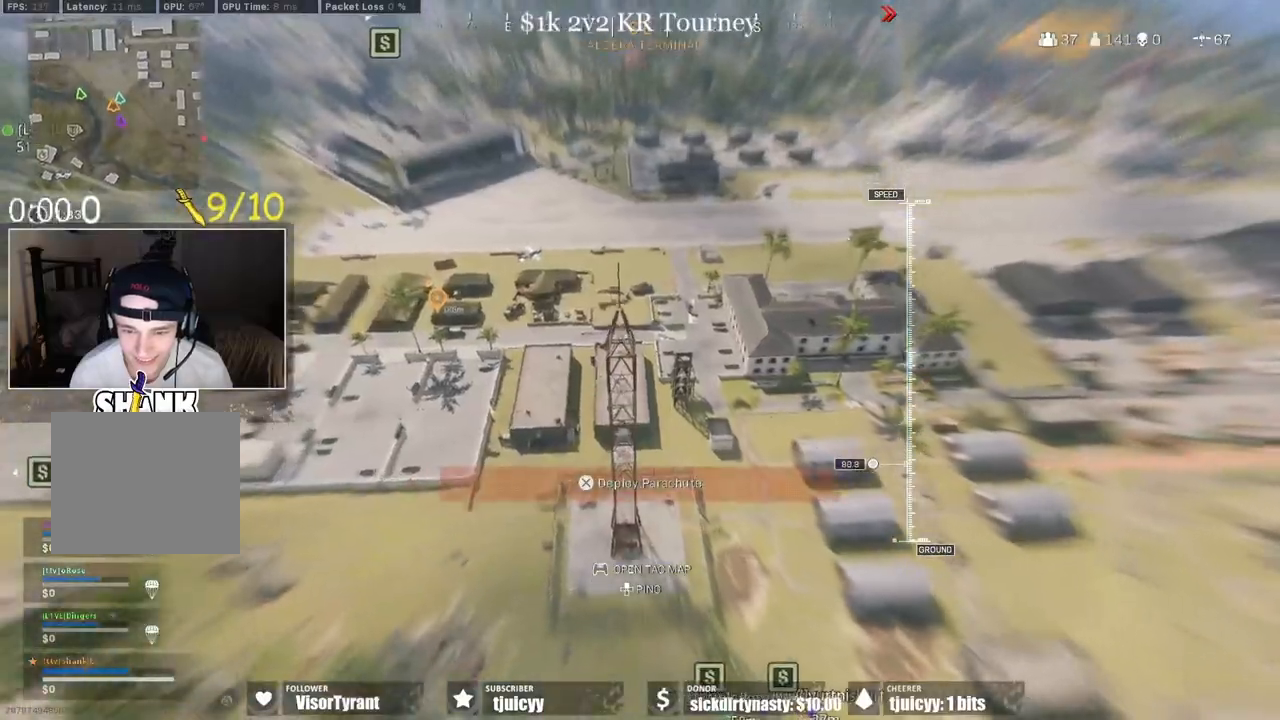
{"buttons": [], "events": []}
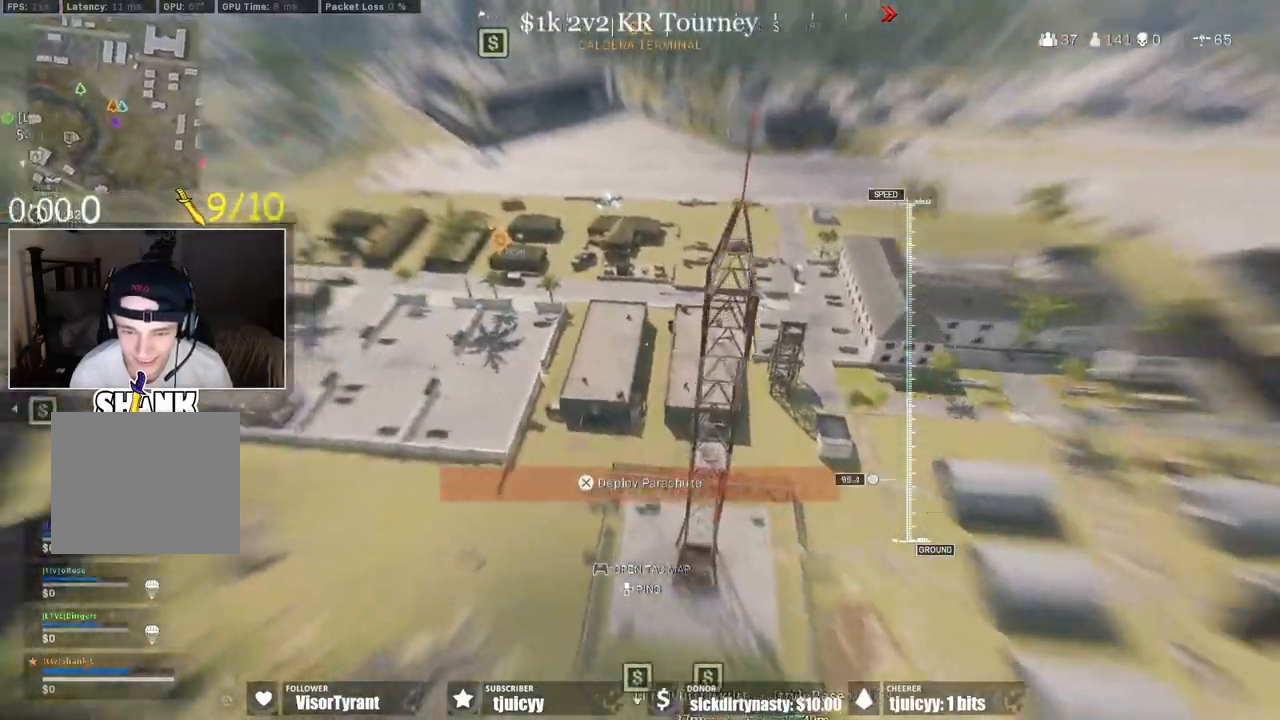
{"buttons": [], "events": []}
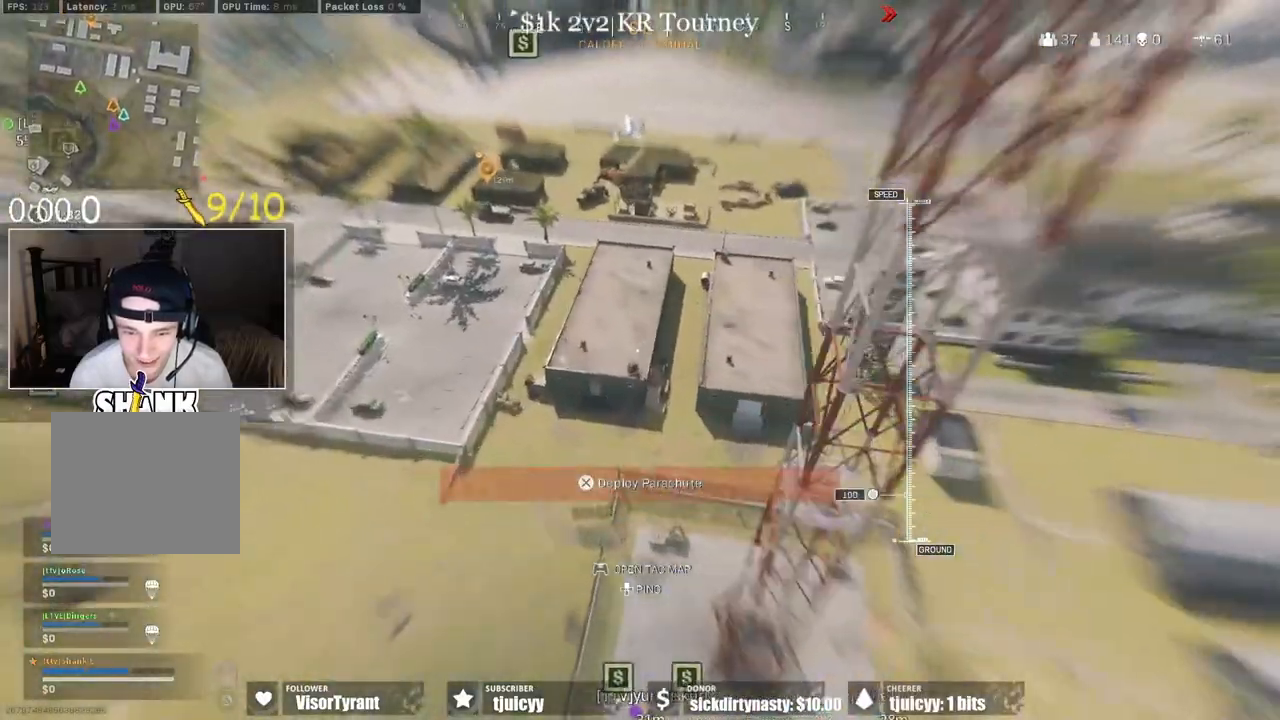
{"buttons": [], "events": []}
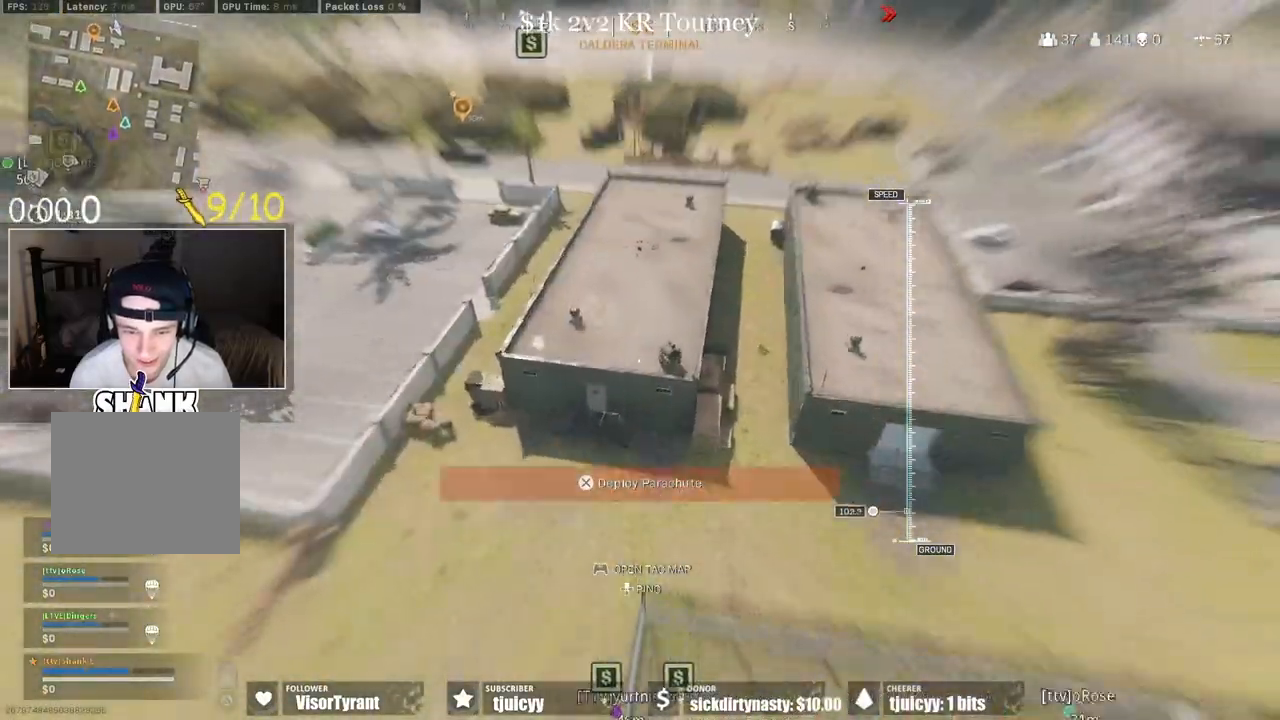
{"buttons": [], "events": [[217, "CROSS", "down"], [367, "CROSS", "up"]]}
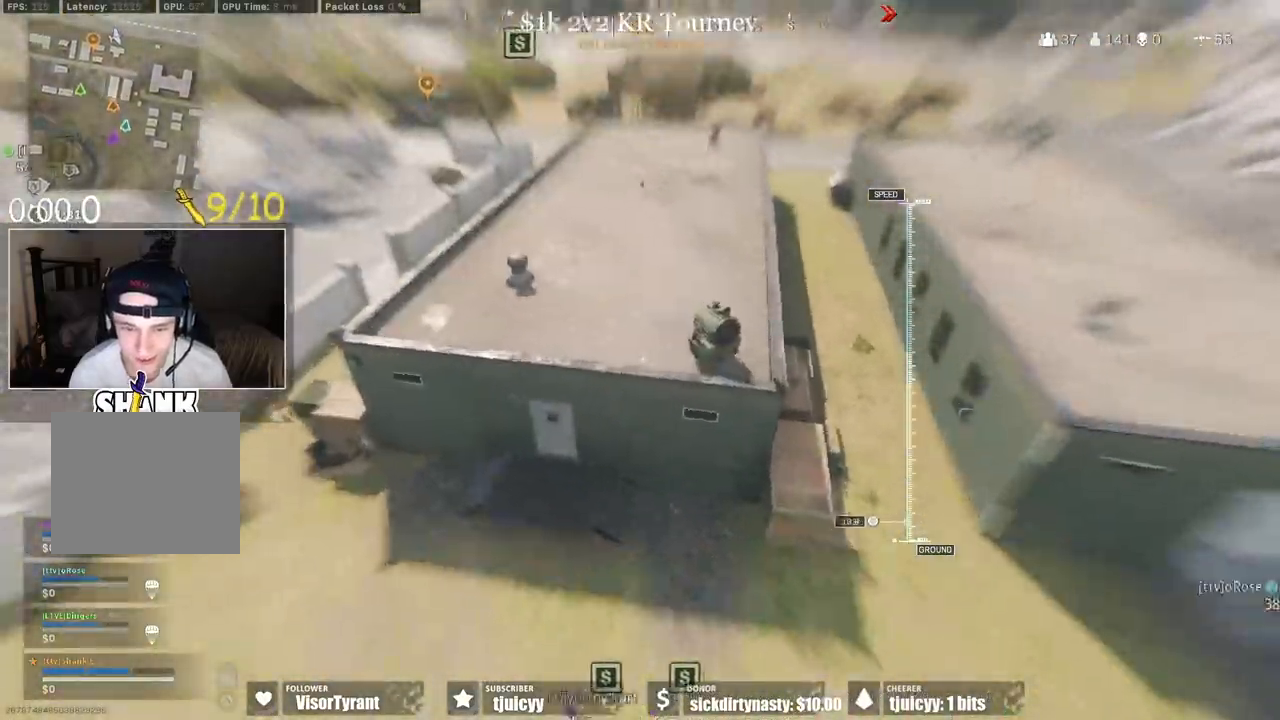
{"buttons": [], "events": []}
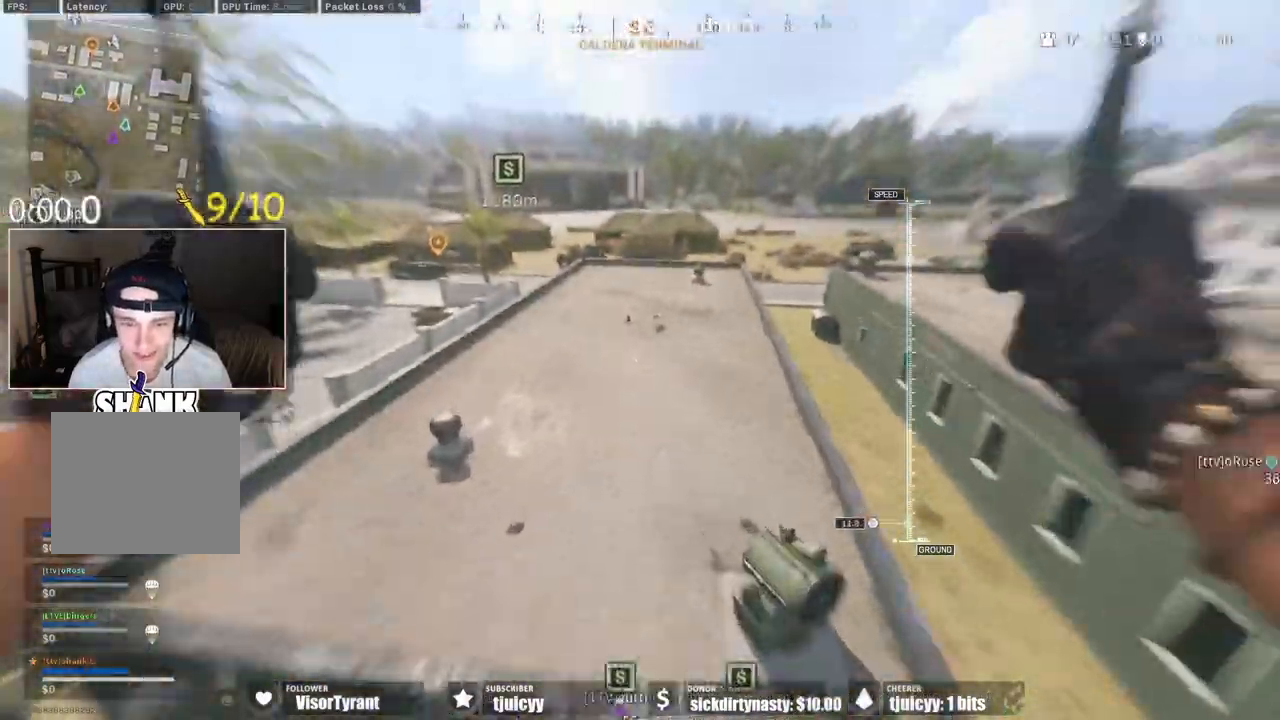
{"buttons": []}
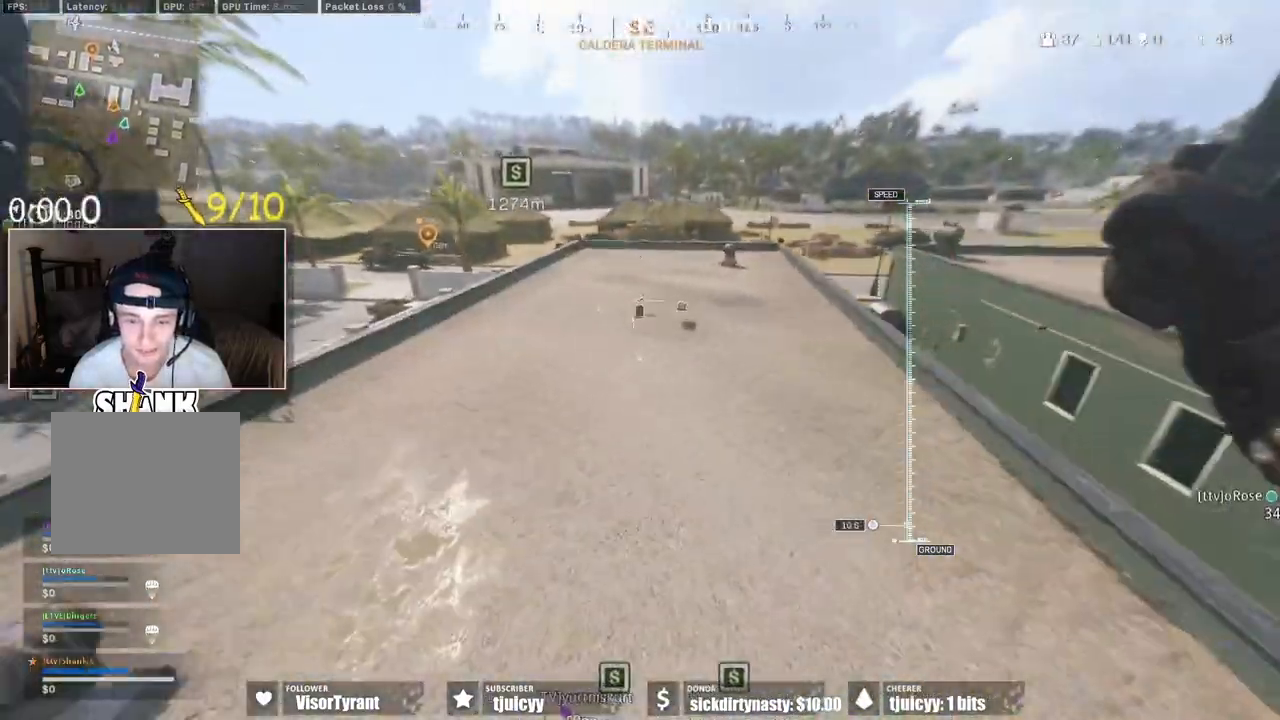
{"buttons": [], "events": []}
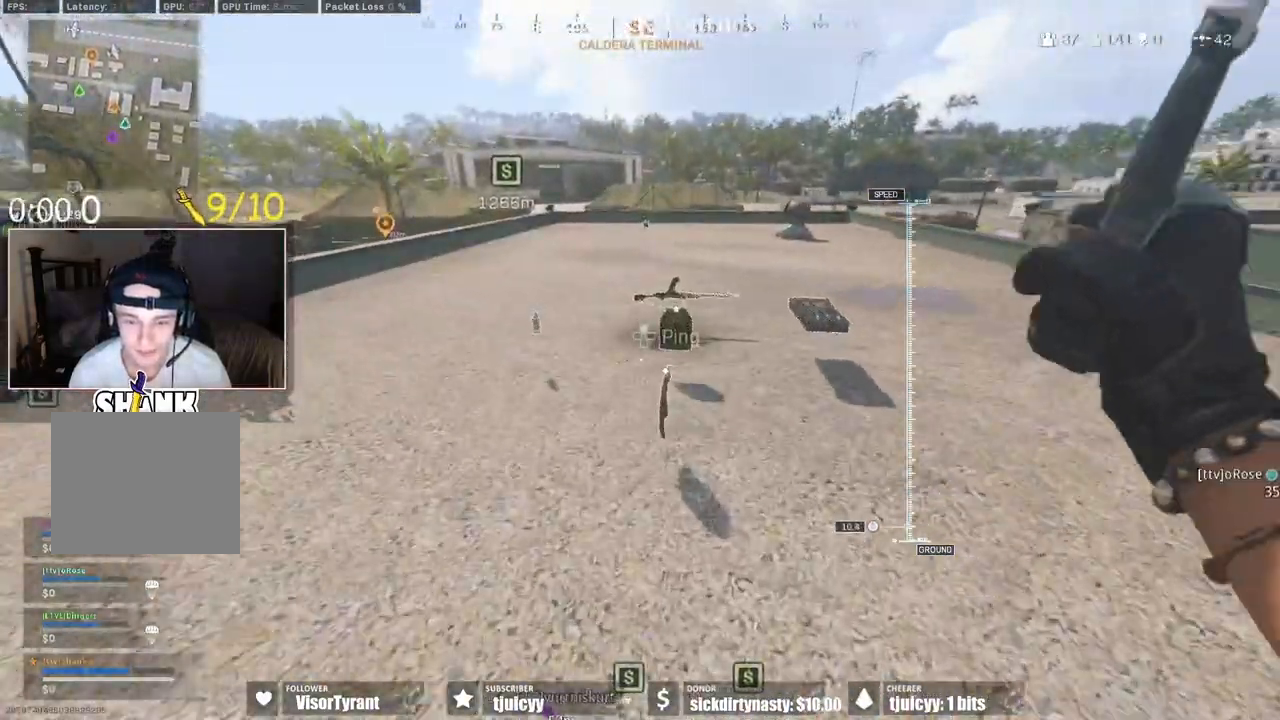
{"buttons": [], "events": [[267, "SQUARE", "down"], [333, "SQUARE", "up"]]}
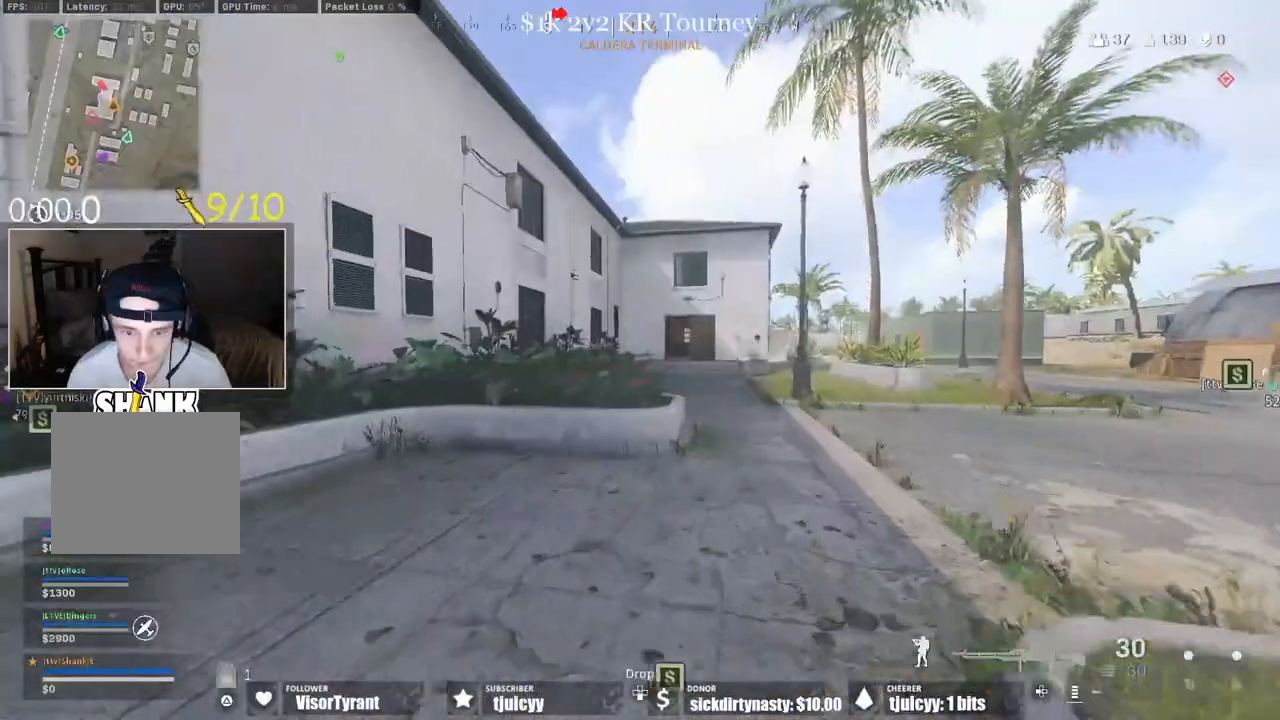
{"buttons": [], "events": [[83, "TRIANGLE", "down"], [183, "TRIANGLE", "up"]]}
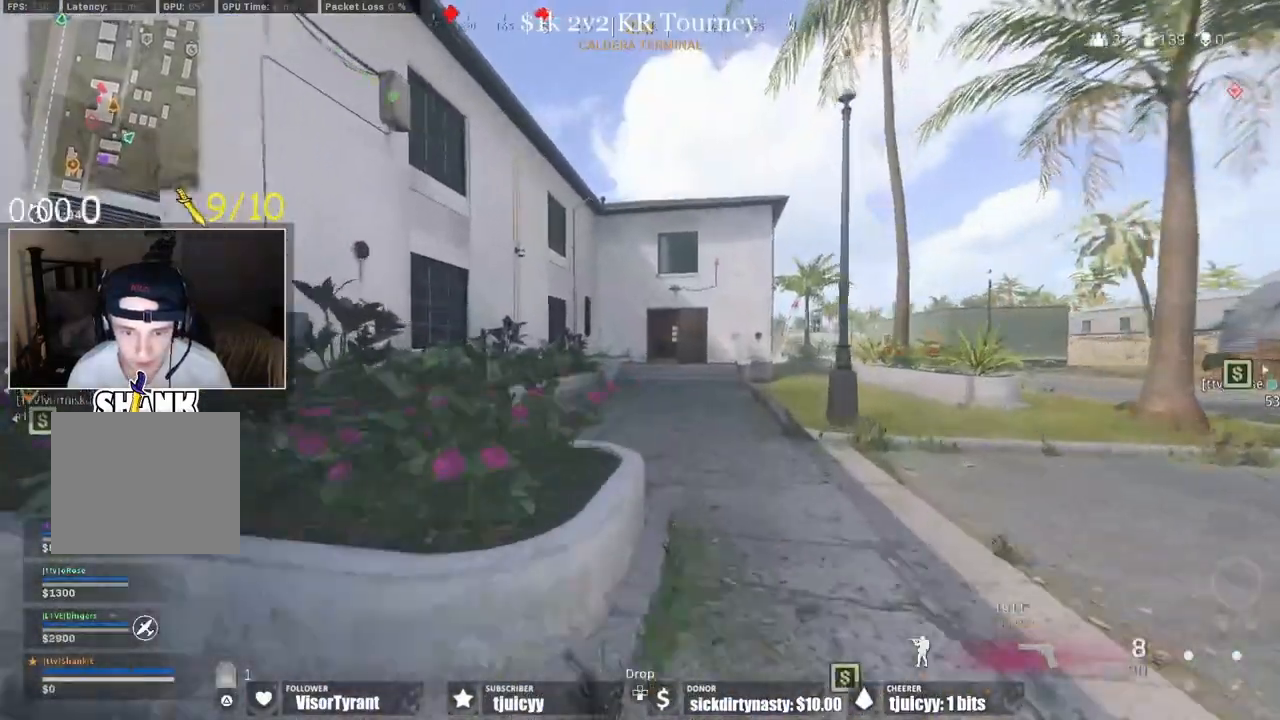
{"buttons": ["TRIANGLE"], "events": [[67, "TRIANGLE", "down"], [117, "TRIANGLE", "up"], [217, "TRIANGLE", "down"], [283, "TRIANGLE", "up"], [367, "TRIANGLE", "down"], [450, "TRIANGLE", "up"], [500, "TRIANGLE", "down"]]}
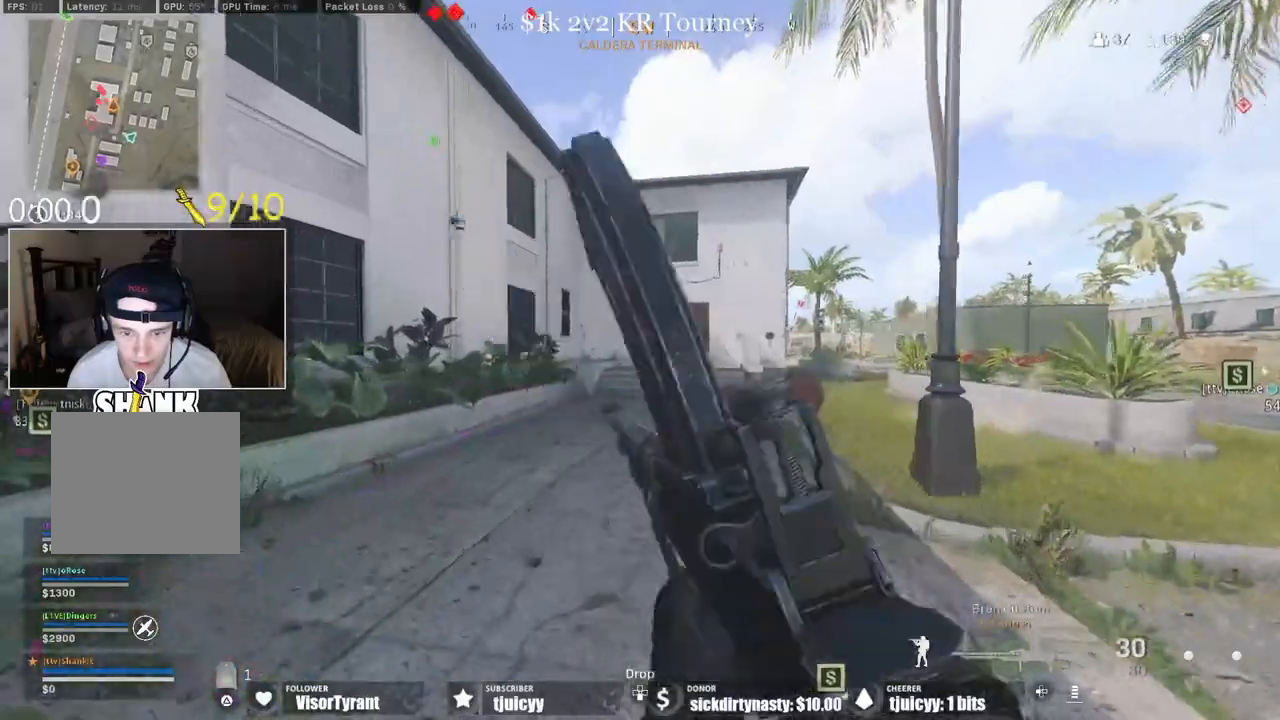
{"buttons": [], "events": [[117, "TRIANGLE", "up"]]}
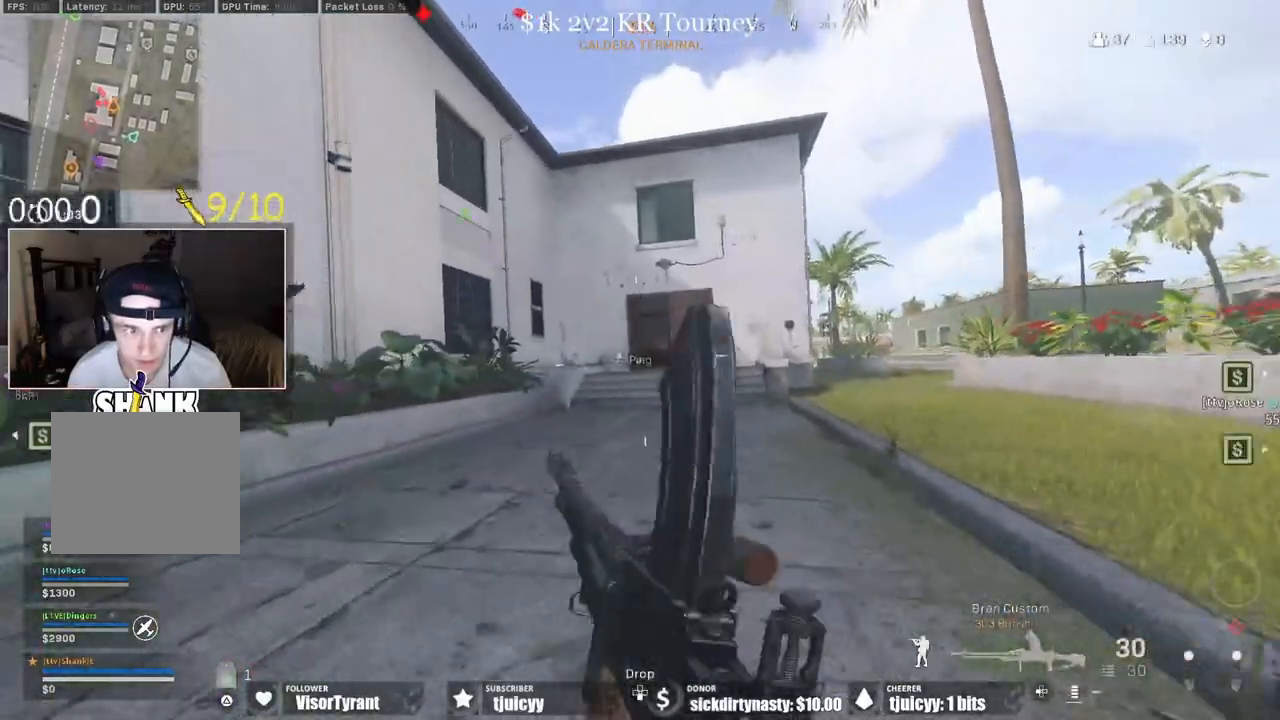
{"buttons": ["TRIANGLE"], "events": [[133, "CROSS", "down"], [267, "CROSS", "up"], [367, "TRIANGLE", "down"], [417, "TRIANGLE", "up"], [467, "TRIANGLE", "down"]]}
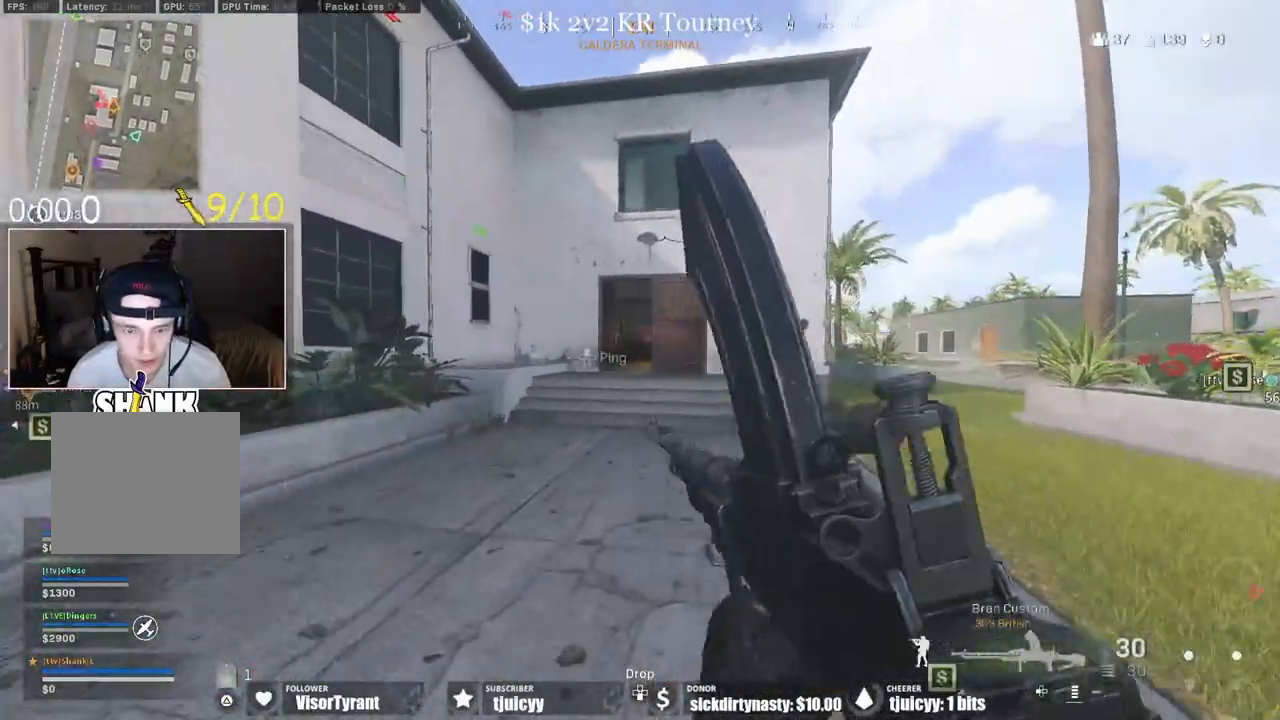
{"buttons": [], "events": [[67, "TRIANGLE", "up"]]}
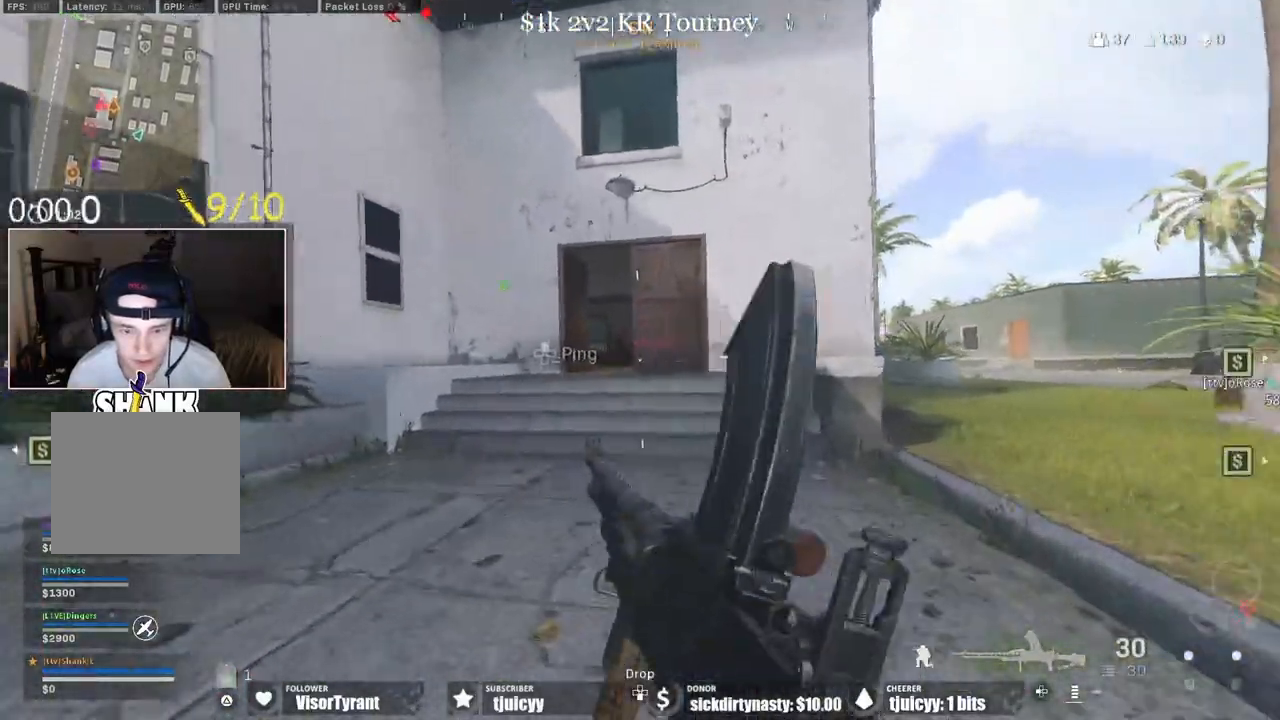
{"buttons": [], "events": [[83, "CROSS", "down"], [217, "CROSS", "up"]]}
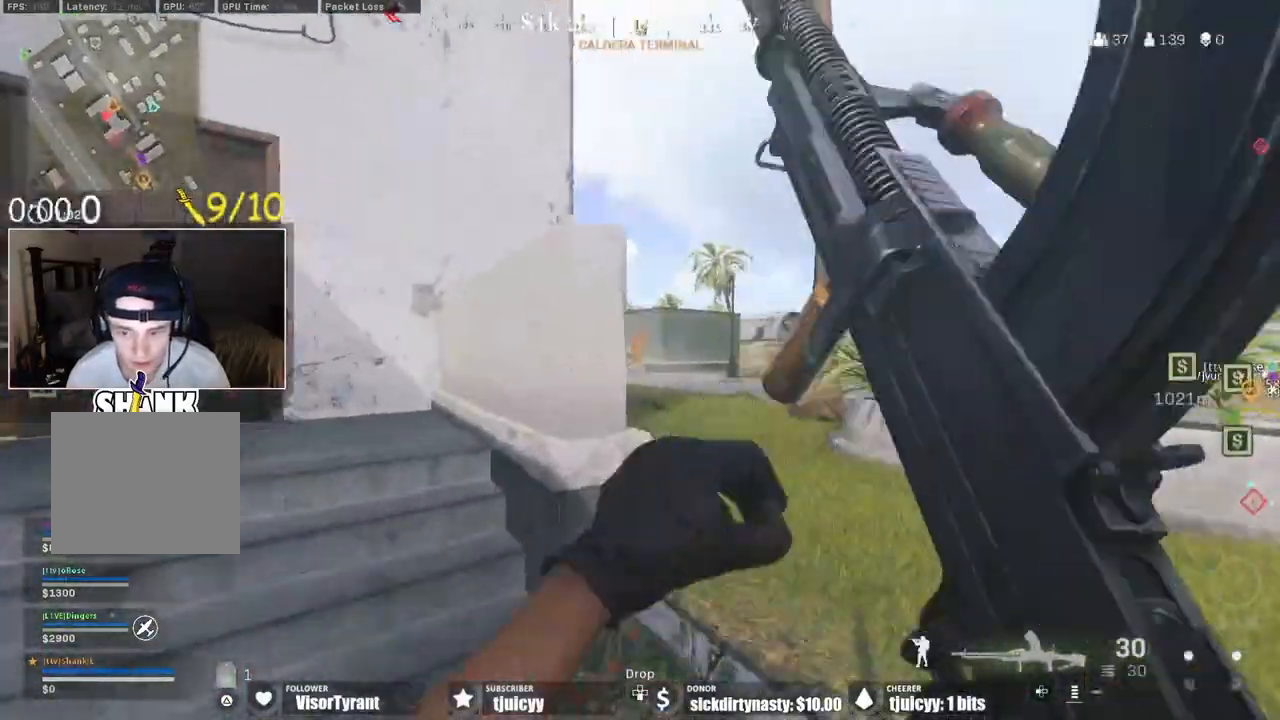
{"buttons": [], "events": []}
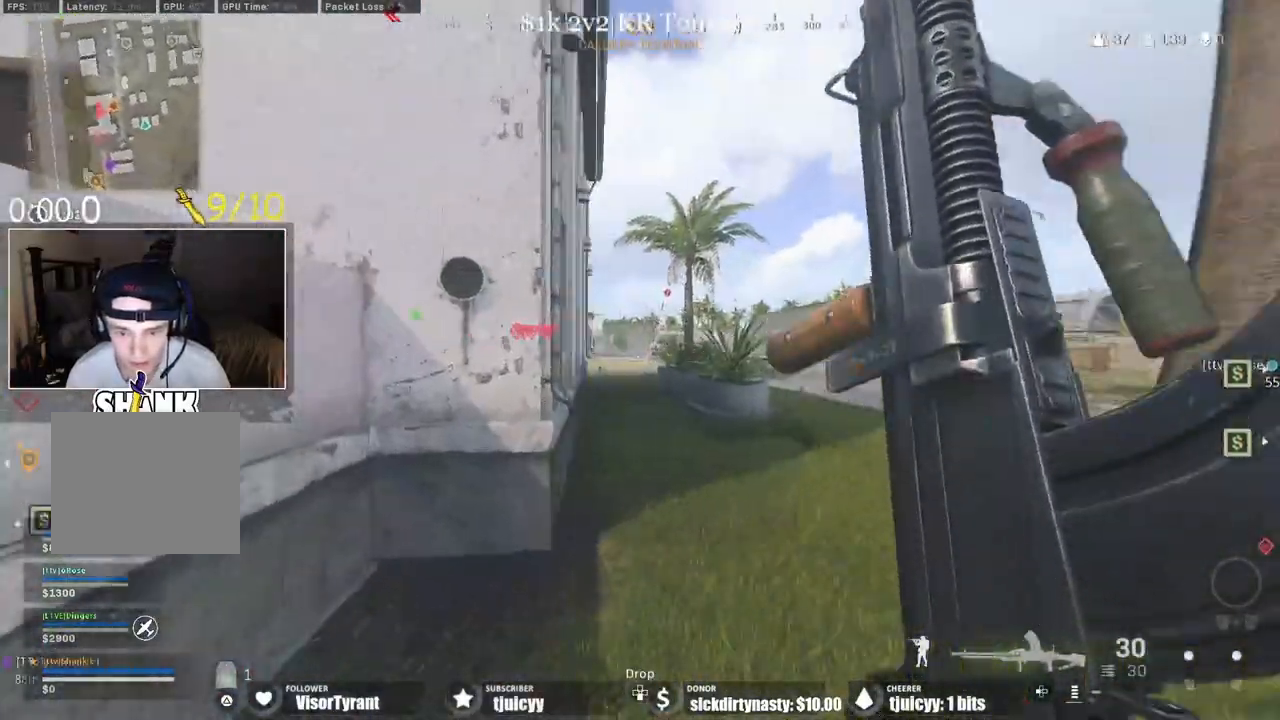
{"buttons": [], "events": []}